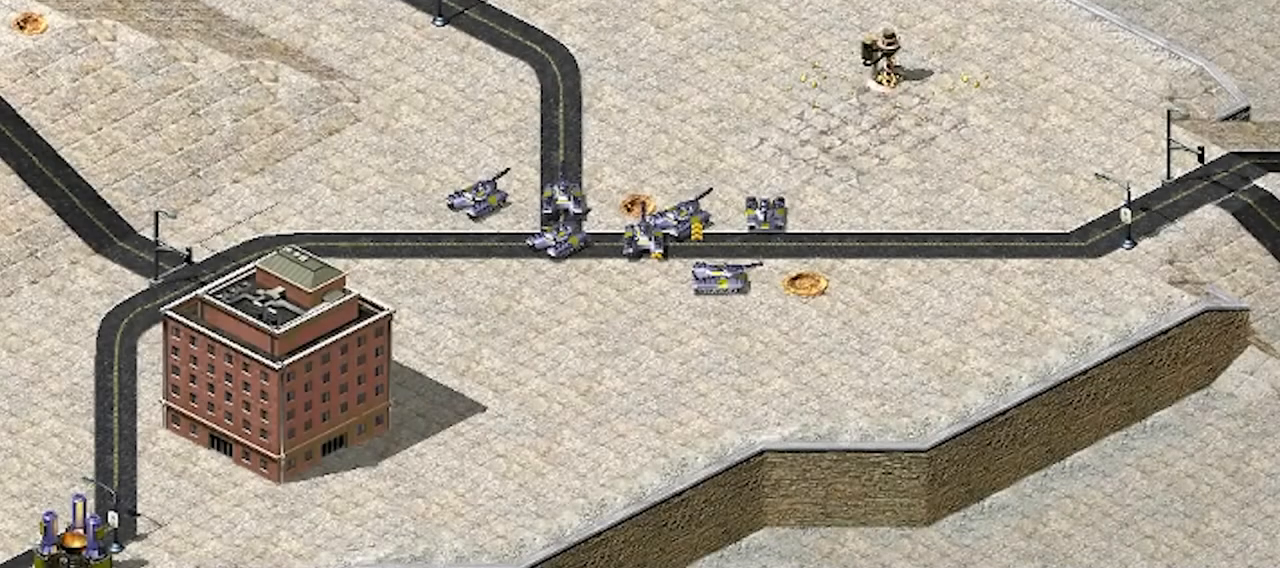
Gameplay with keyboard; each line is a JSON object with the keys held at the frame after it. "events" lists presses ("down") and releases ("up") of ".", "/", "0", "1", "2", "3", "4", "5", "6", "7", "8", "9", "a", "alt_l", "alt_r", "b", "backspace", "c", "caps_lock", "comma", "ctrl_l", "ctrl_r", "d", "down", "e", "equals", "escape", "f", "f1", "f10", "f11", "f12", "f2", "f3", "f4", "f5", "f6", "f7", "f8", "f9", "g", "h", "i", "j", "k", "l", "left", "m", "minus", "n", "o", "p", "q", "r", "return", "right", "s", "shift_l", "shift_r", "space", "super", "t", "tab", "tilde", "u", "up", "v", "w", "x", "y" and "z" between this image and that frame as [ms after this image, input, new state], when the widget could be followed in between. No other keys are recorded. Mouse input is not recorded.
{"keys": ["y"], "events": []}
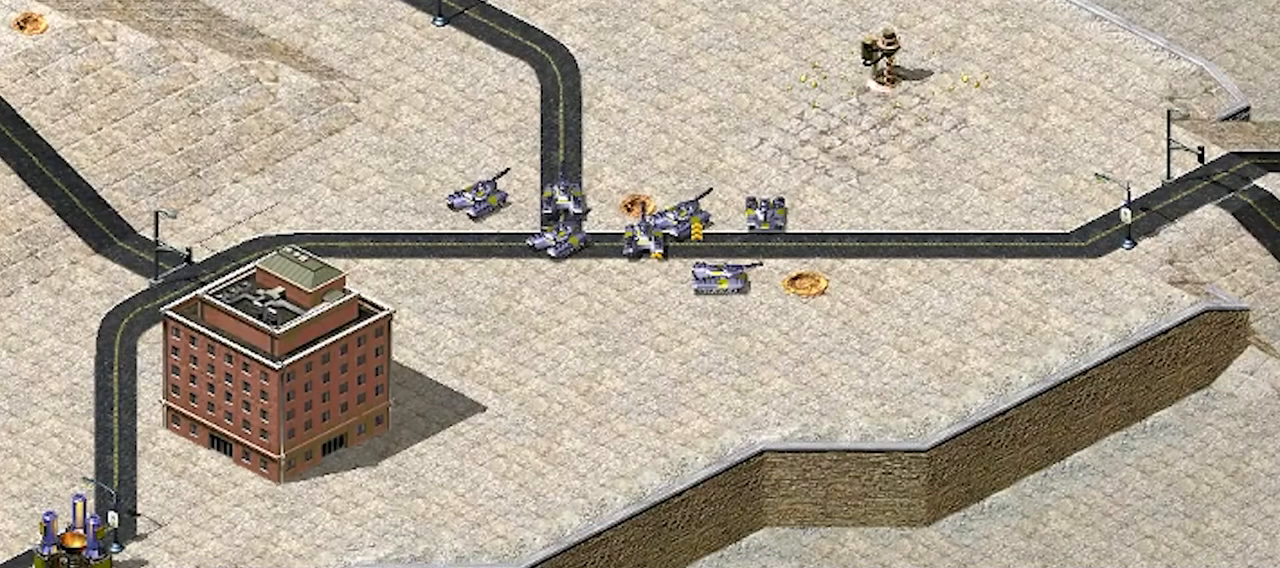
{"keys": ["y"], "events": []}
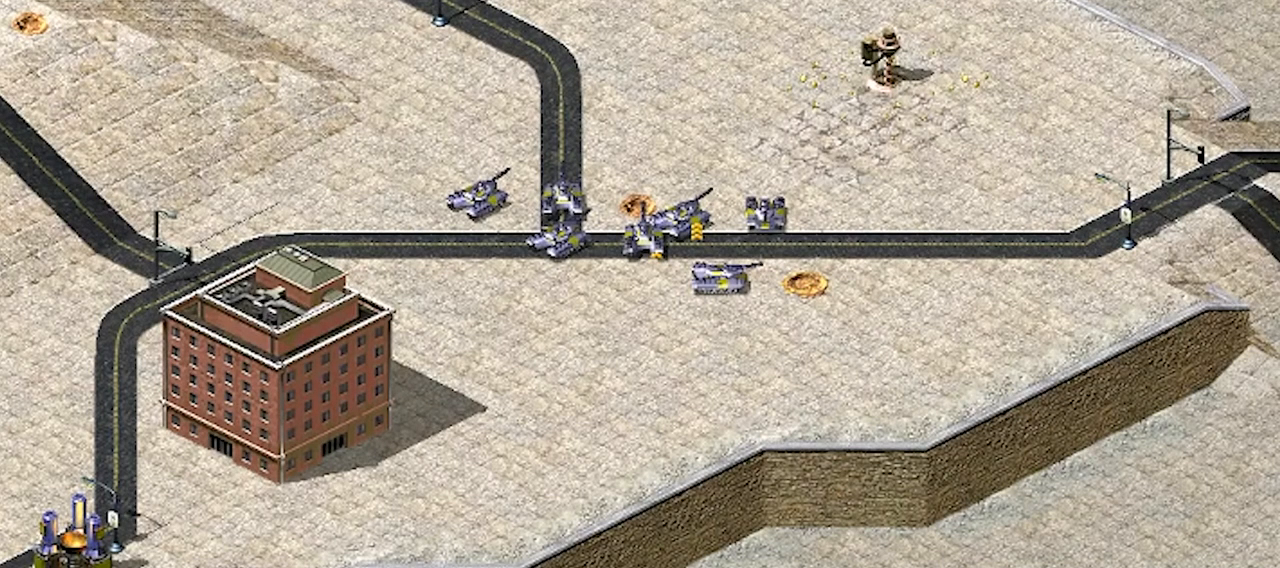
{"keys": ["y"], "events": []}
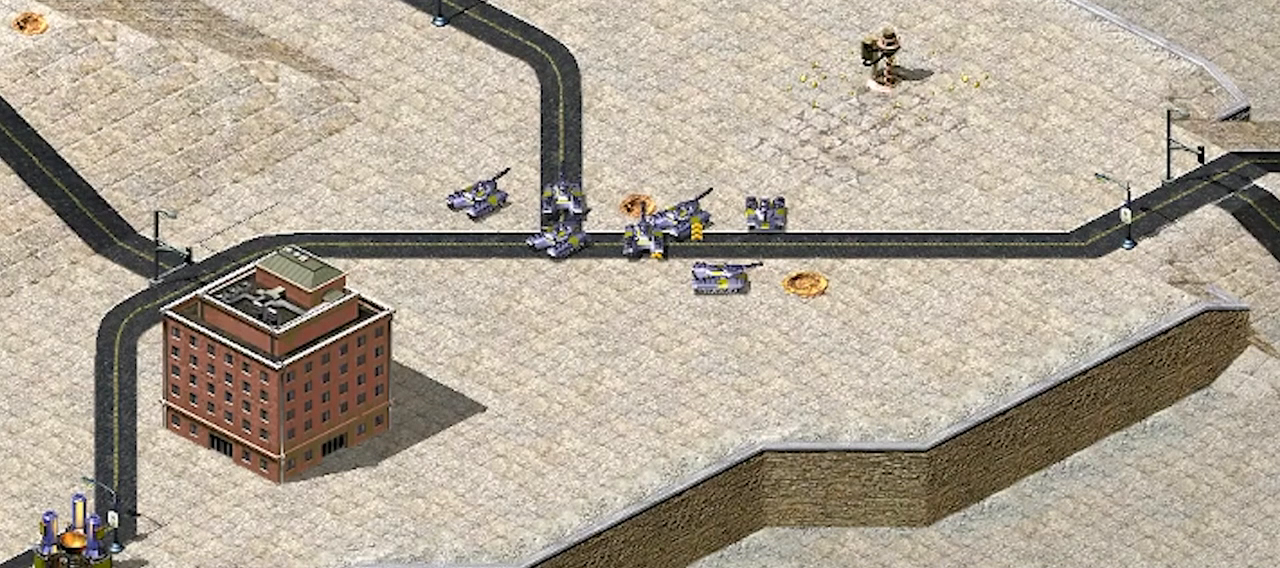
{"keys": ["y"], "events": []}
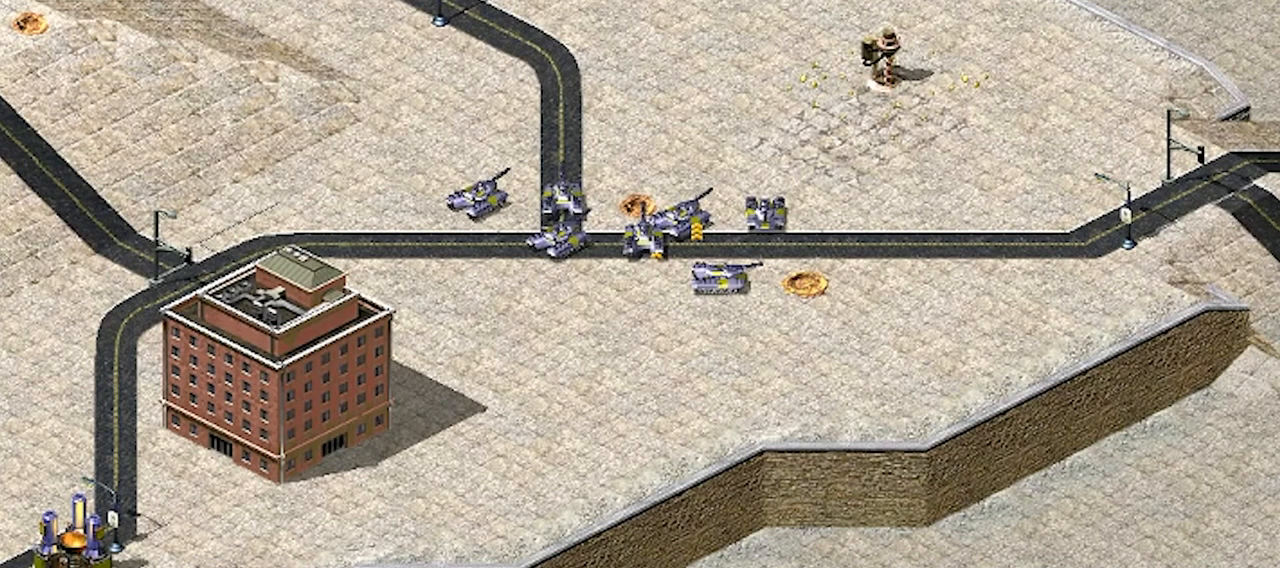
{"keys": ["y"], "events": []}
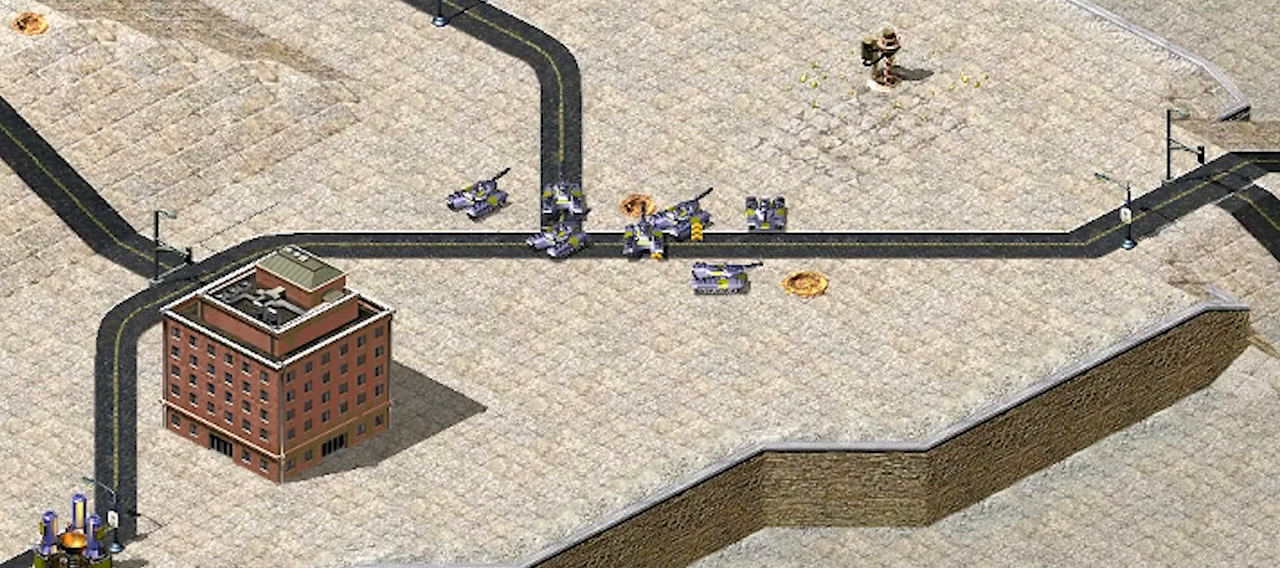
{"keys": ["y"], "events": []}
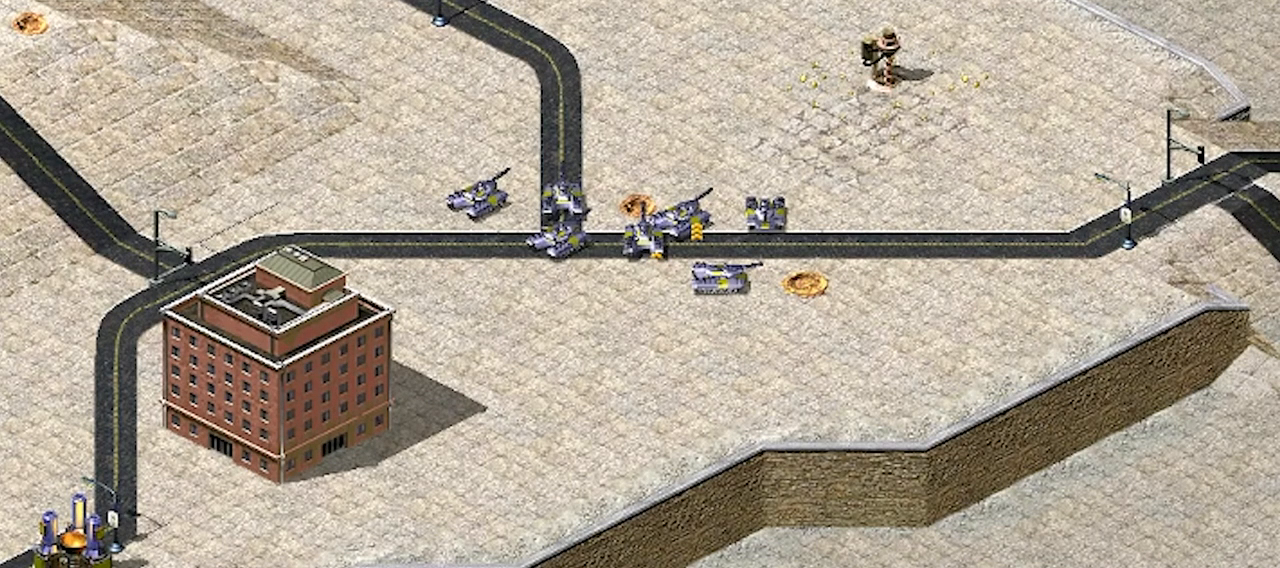
{"keys": ["y"], "events": []}
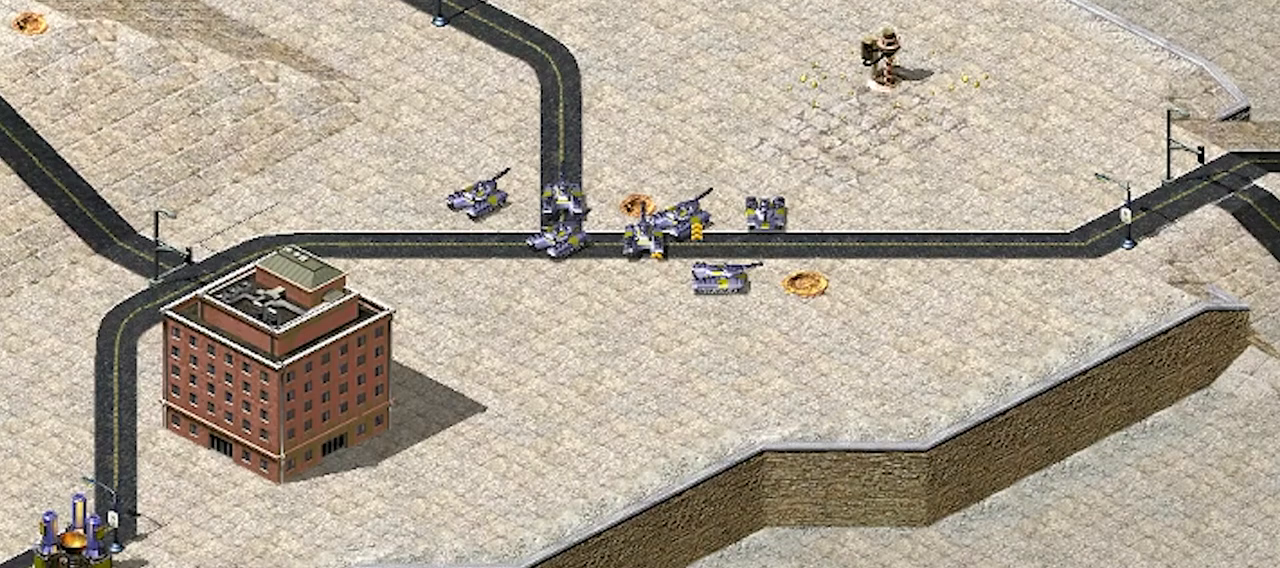
{"keys": ["y"], "events": []}
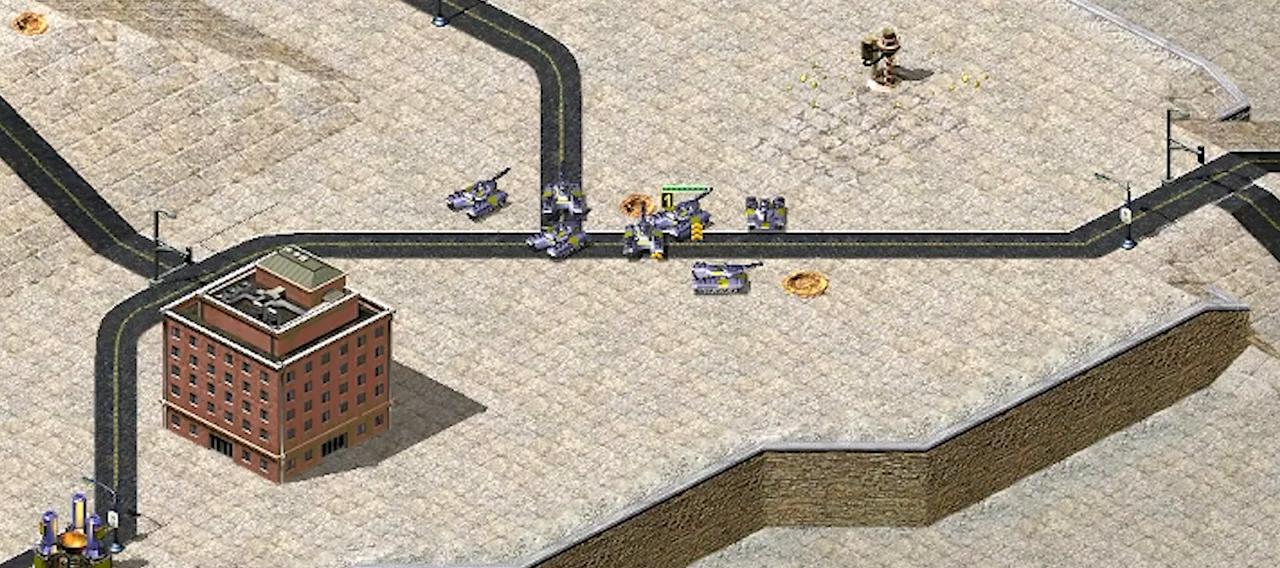
{"keys": ["y"], "events": []}
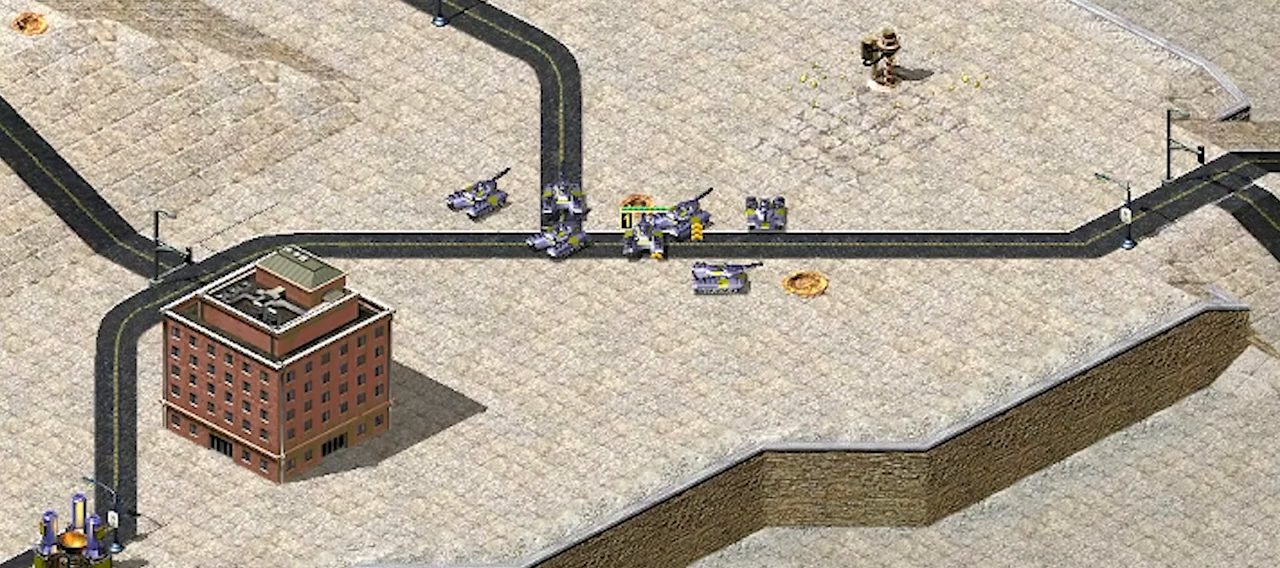
{"keys": ["y"], "events": []}
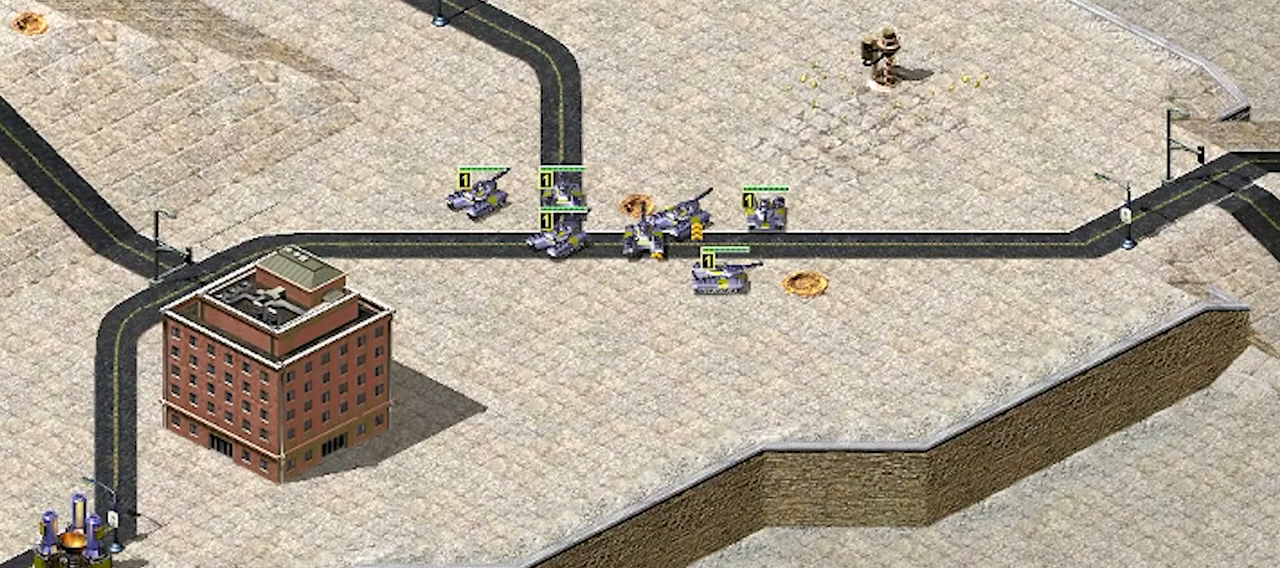
{"keys": ["y"], "events": []}
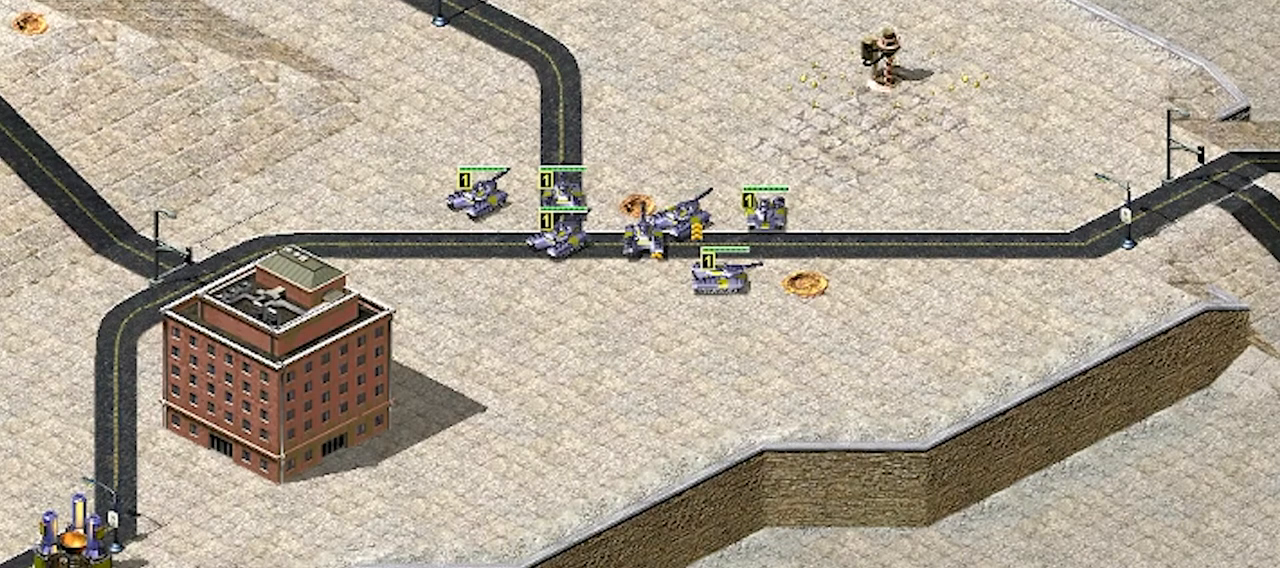
{"keys": ["y"], "events": []}
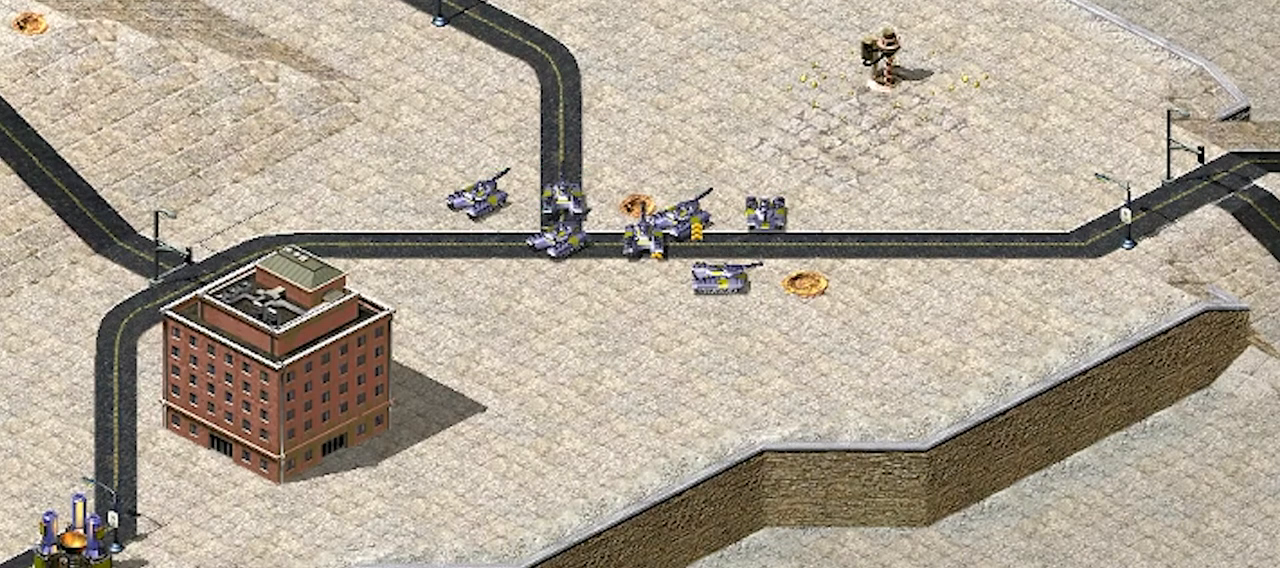
{"keys": ["y"], "events": []}